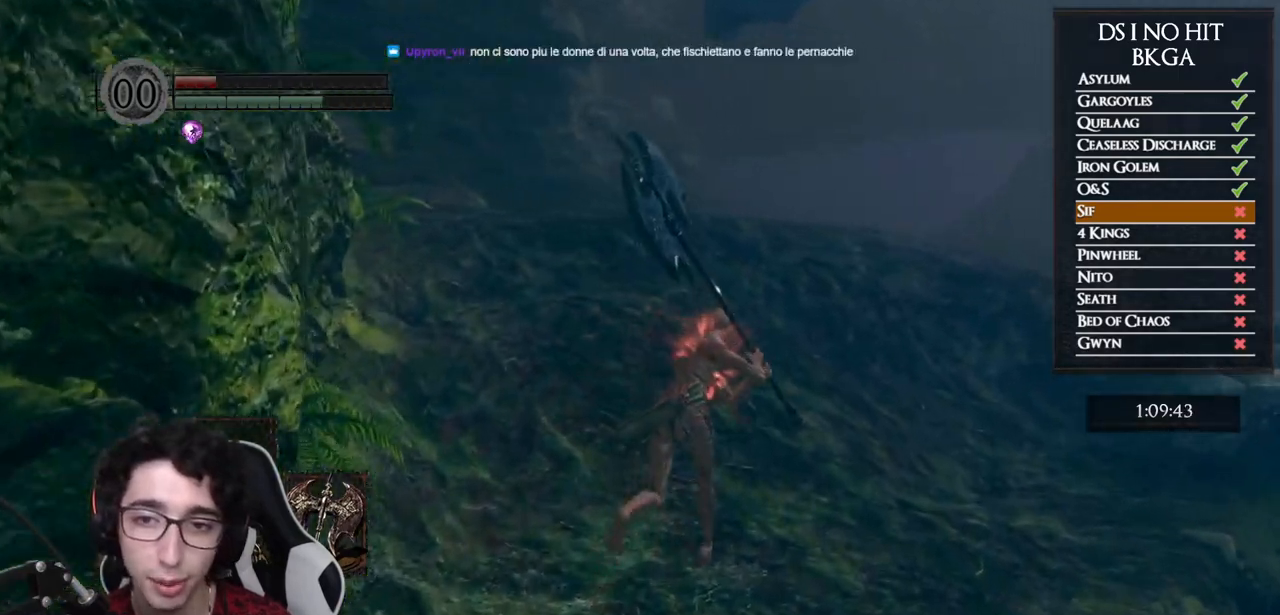
Gameplay with a controller (Xbox layout); each line is a JSON object with the inputs held at the frame after it. "events" lists button and stick changes between this image and that frame as [ms after this image, input, new state], when the widget could be followed in between.
{"buttons": ["B"], "left_stick": "up", "right_stick": "center", "events": []}
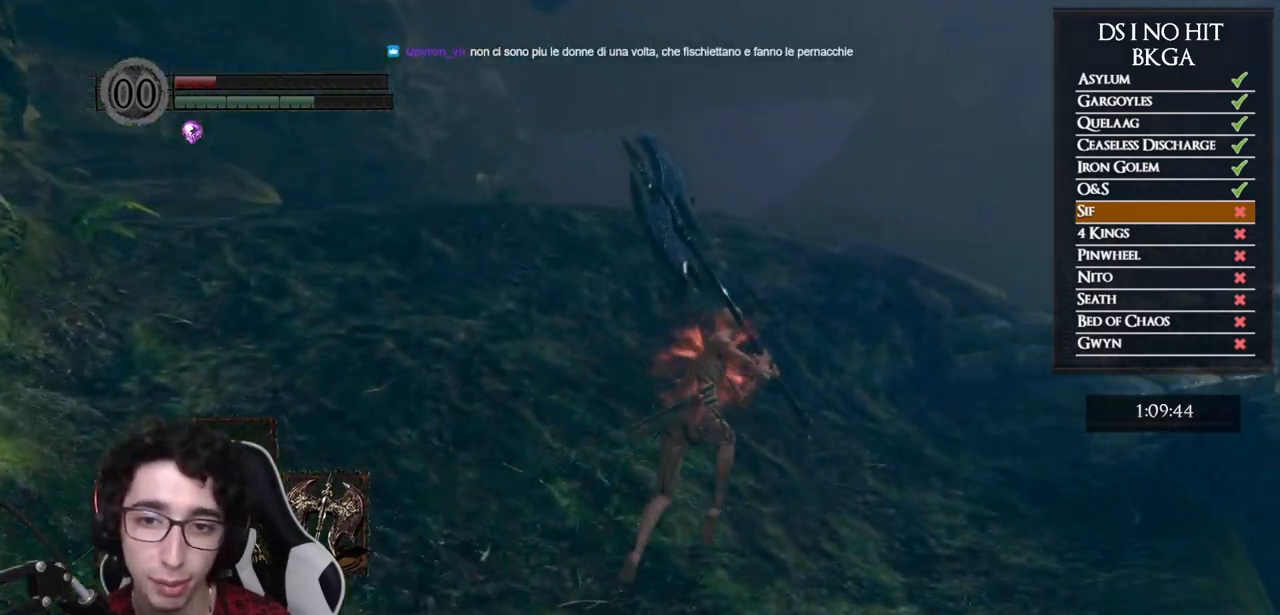
{"buttons": ["B"], "left_stick": "up", "right_stick": "center", "events": []}
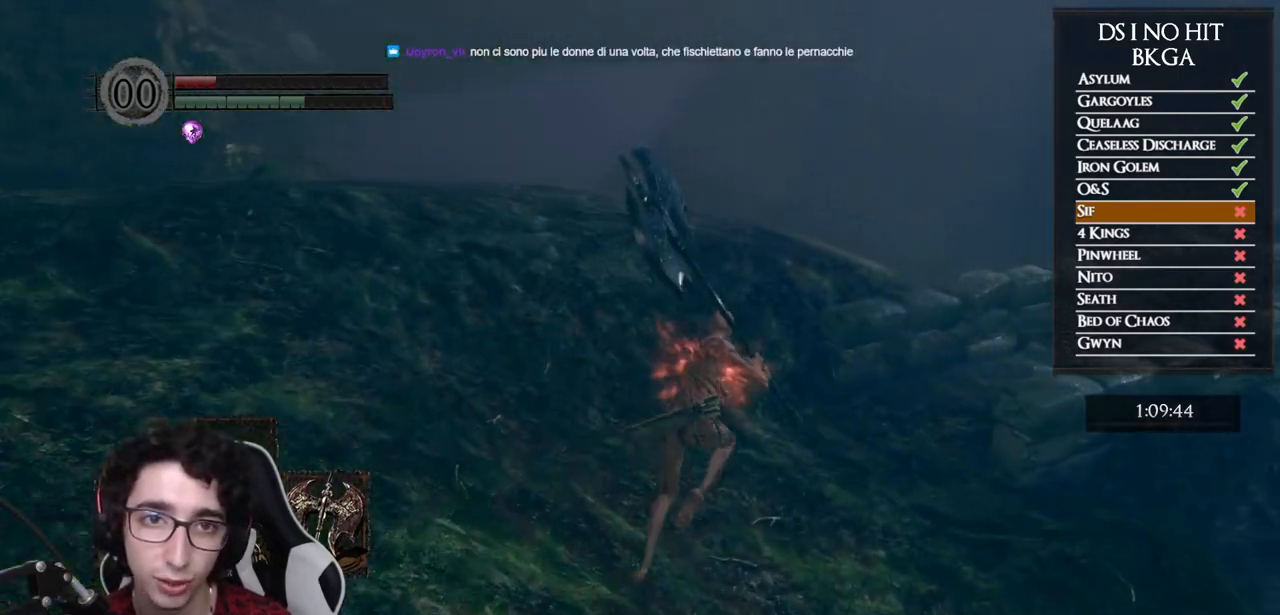
{"buttons": ["B"], "left_stick": "up-right", "right_stick": "center", "events": [[417, "left_stick", "up-right"]]}
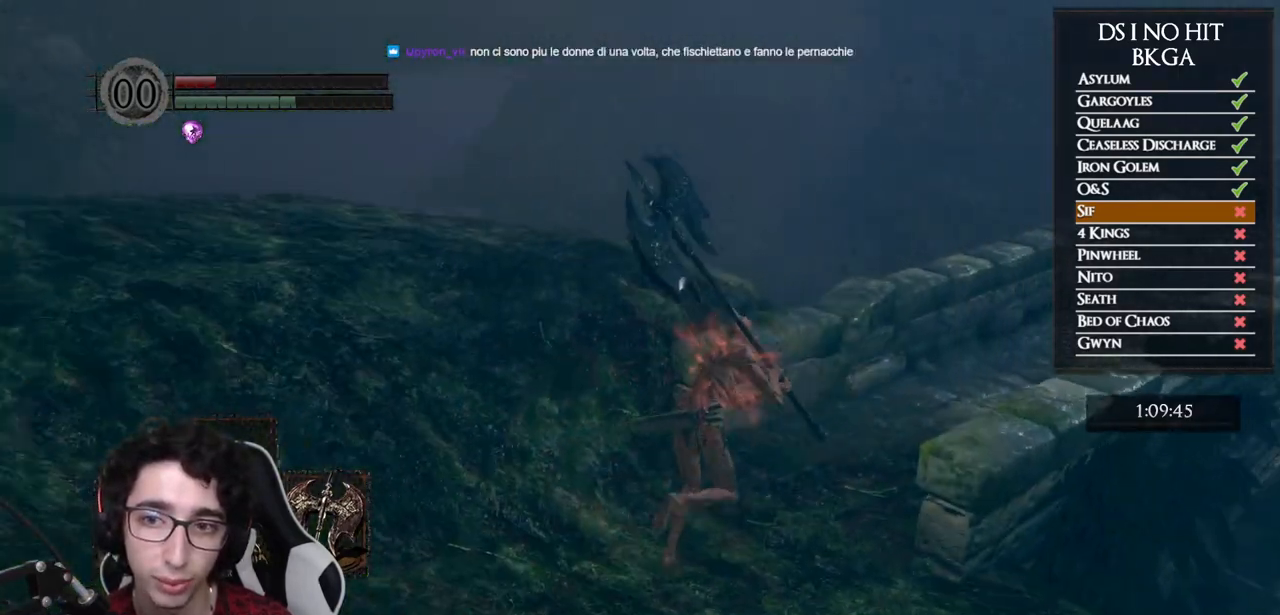
{"buttons": [], "left_stick": "up", "right_stick": "right", "events": [[250, "B", "up"], [400, "right_stick", "right"], [483, "left_stick", "up"]]}
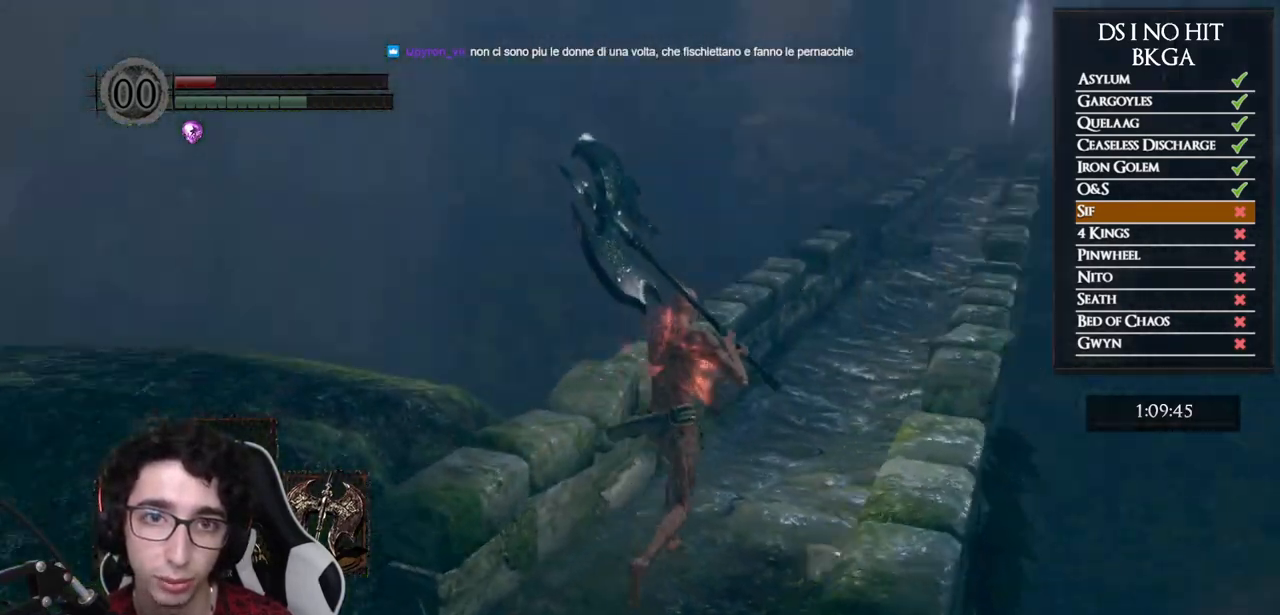
{"buttons": ["B"], "left_stick": "up", "right_stick": "center", "events": [[100, "right_stick", "center"], [217, "B", "down"]]}
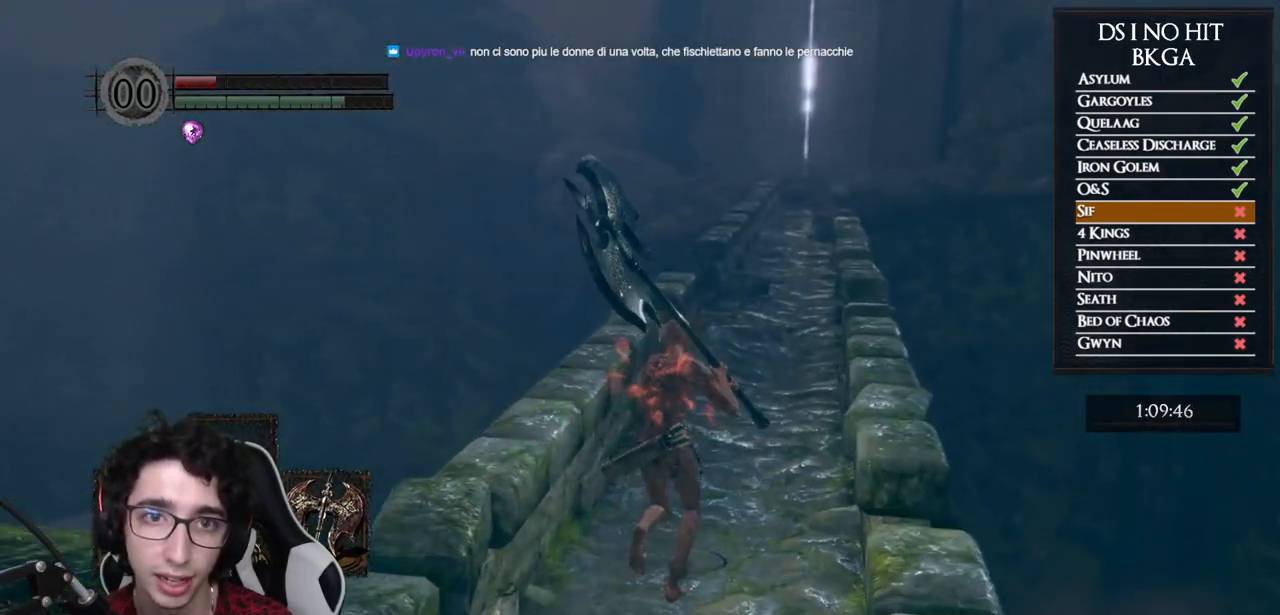
{"buttons": ["B", "L1"], "left_stick": "up", "right_stick": "center", "events": [[450, "L1", "down"]]}
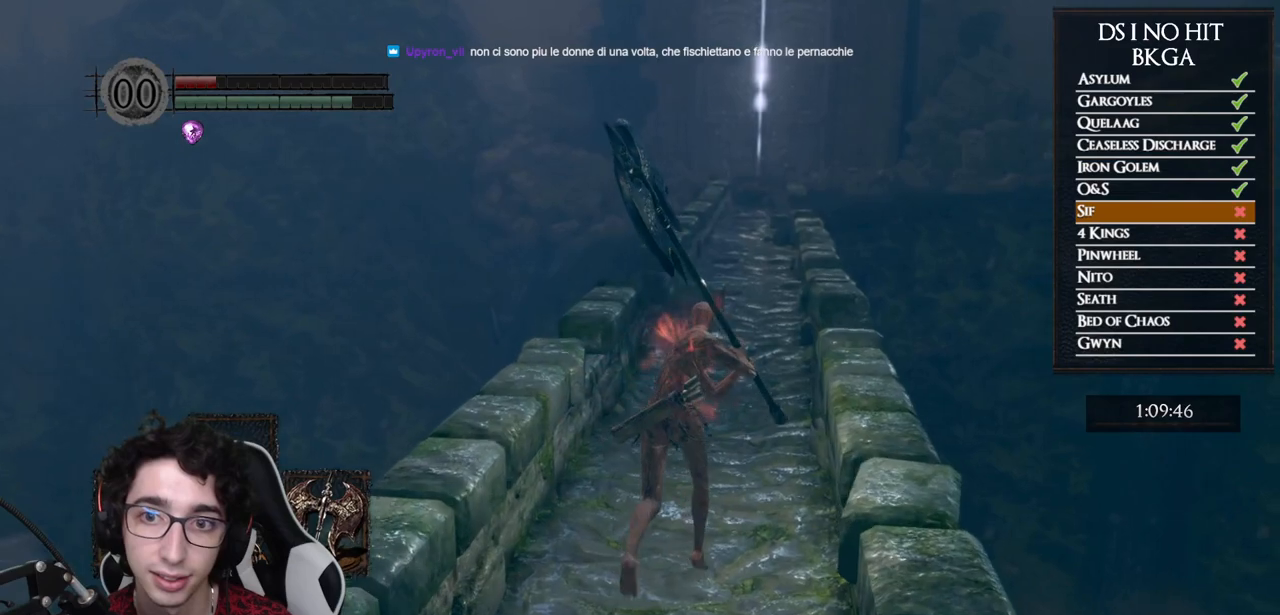
{"buttons": ["B", "L1"], "left_stick": "up", "right_stick": "center", "events": []}
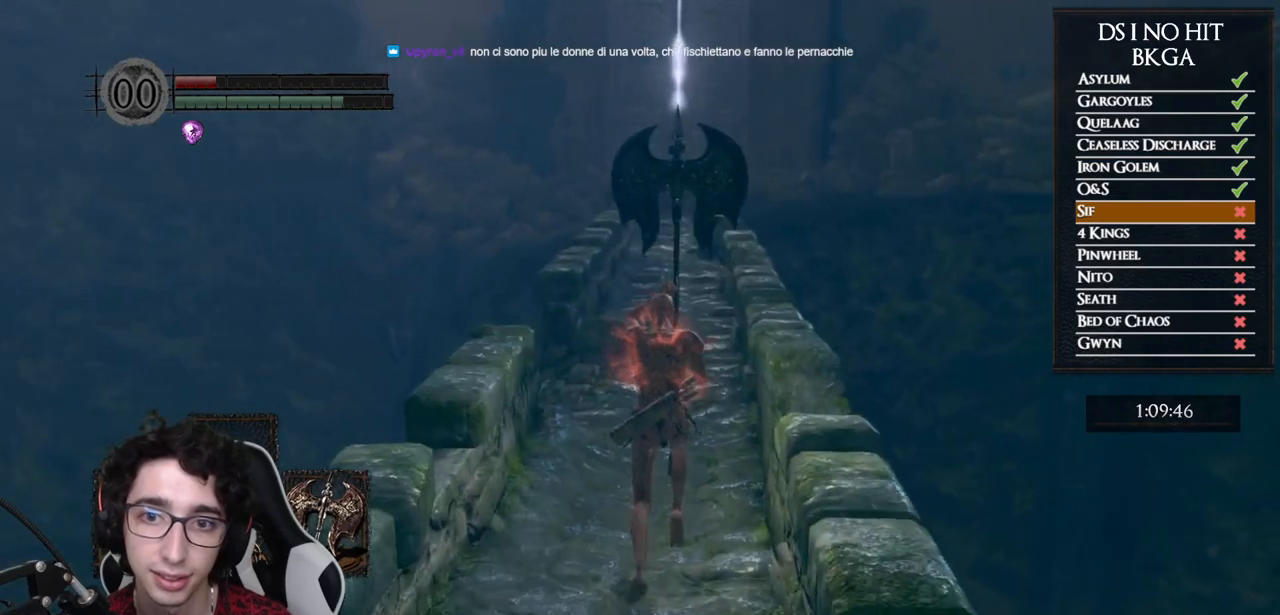
{"buttons": ["B", "L1"], "left_stick": "up", "right_stick": "center", "events": []}
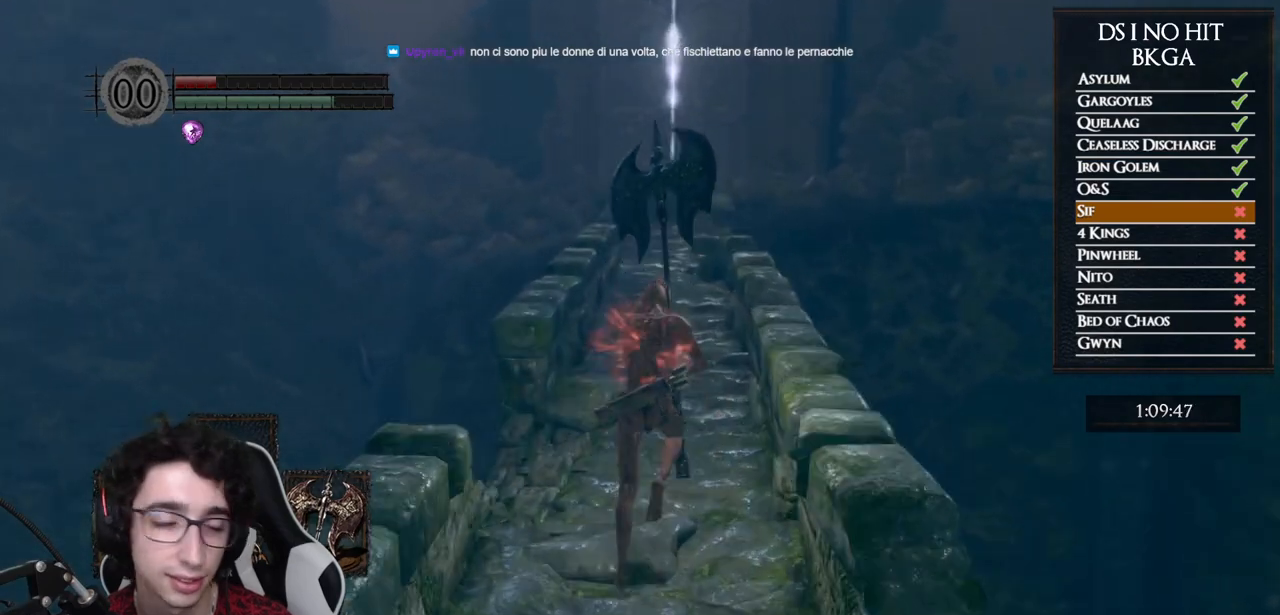
{"buttons": ["B"], "left_stick": "up", "right_stick": "center", "events": [[250, "L1", "up"]]}
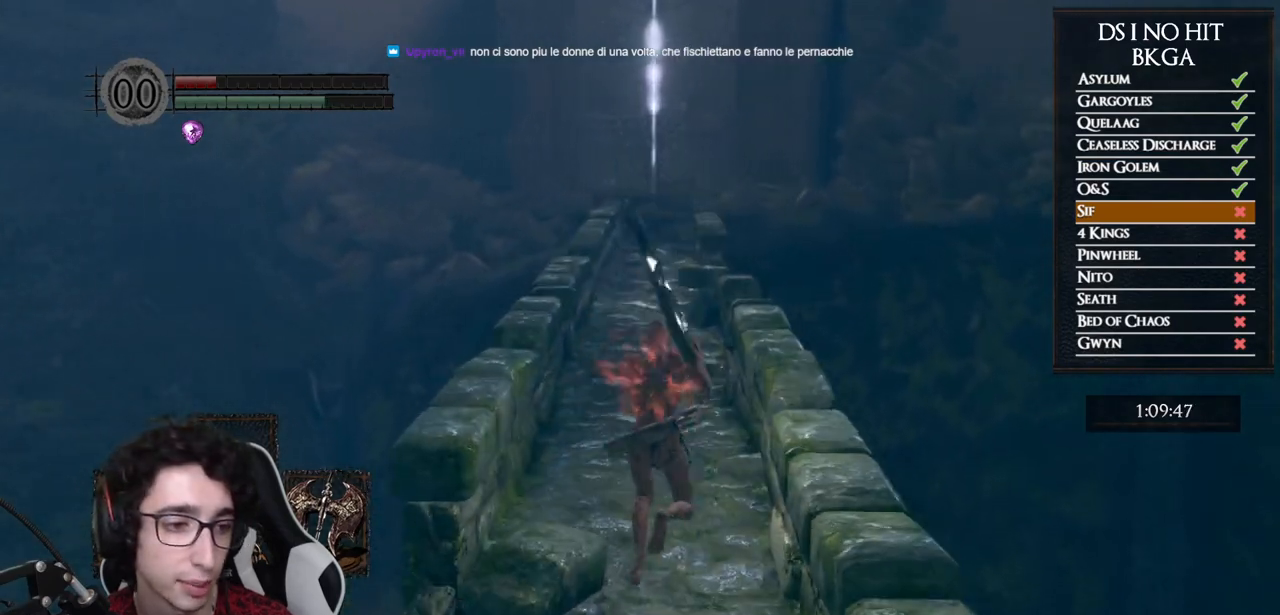
{"buttons": ["B", "L1"], "left_stick": "up", "right_stick": "center", "events": [[133, "L1", "down"]]}
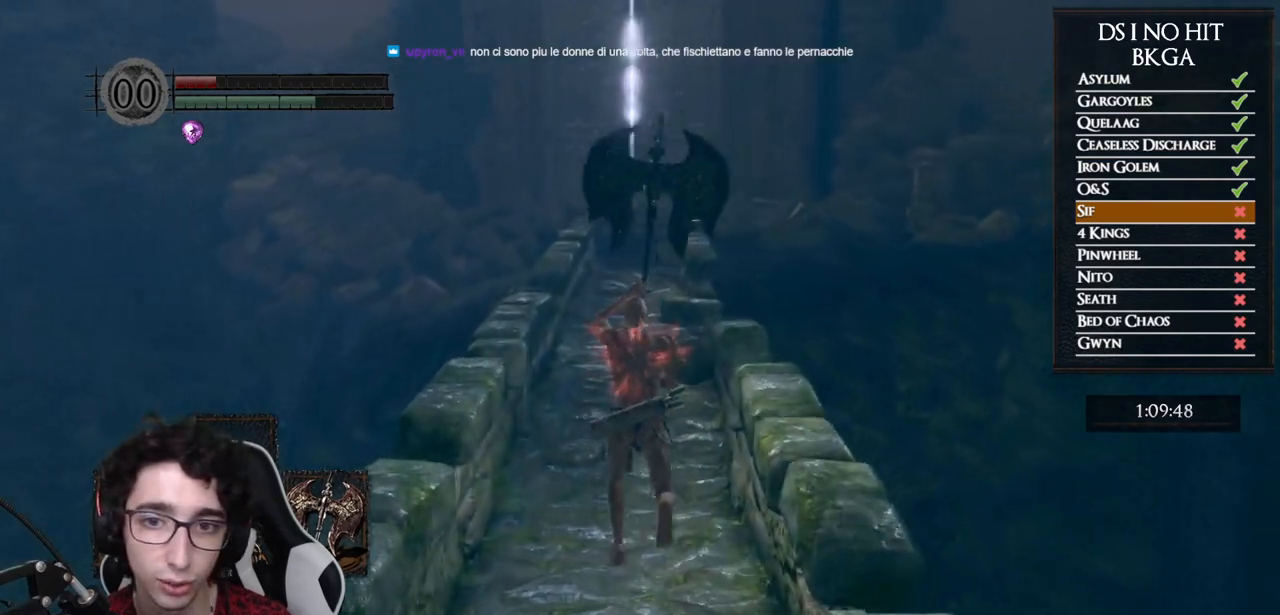
{"buttons": ["B", "L1"], "left_stick": "up", "right_stick": "center", "events": []}
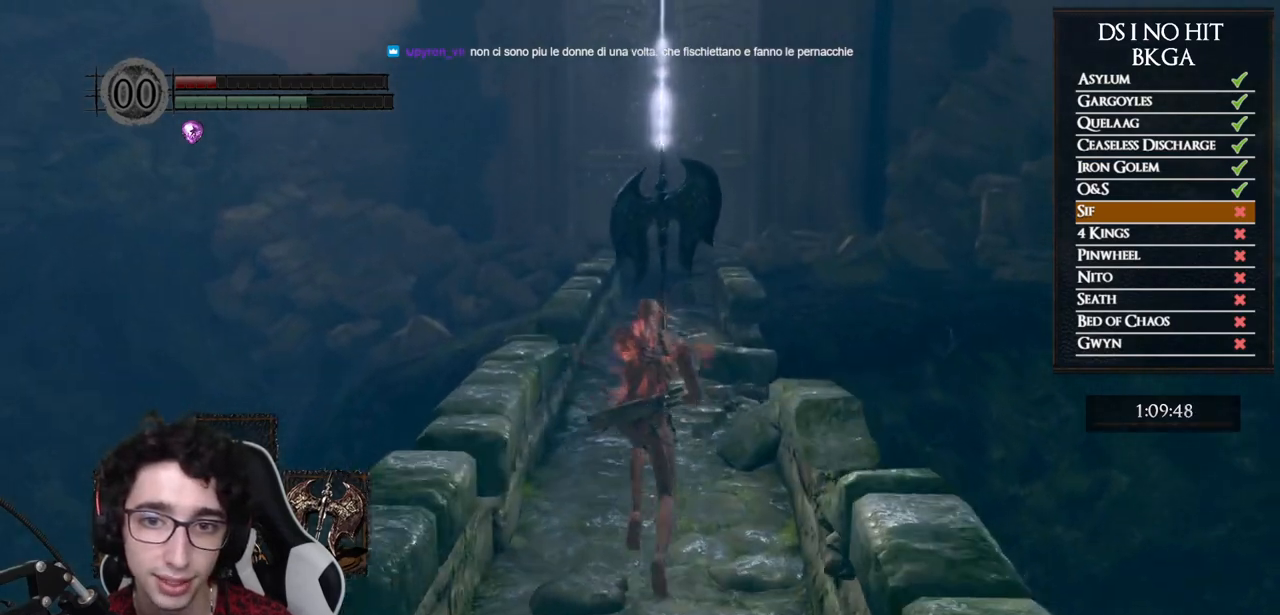
{"buttons": ["B"], "left_stick": "up", "right_stick": "center", "events": [[467, "L1", "up"]]}
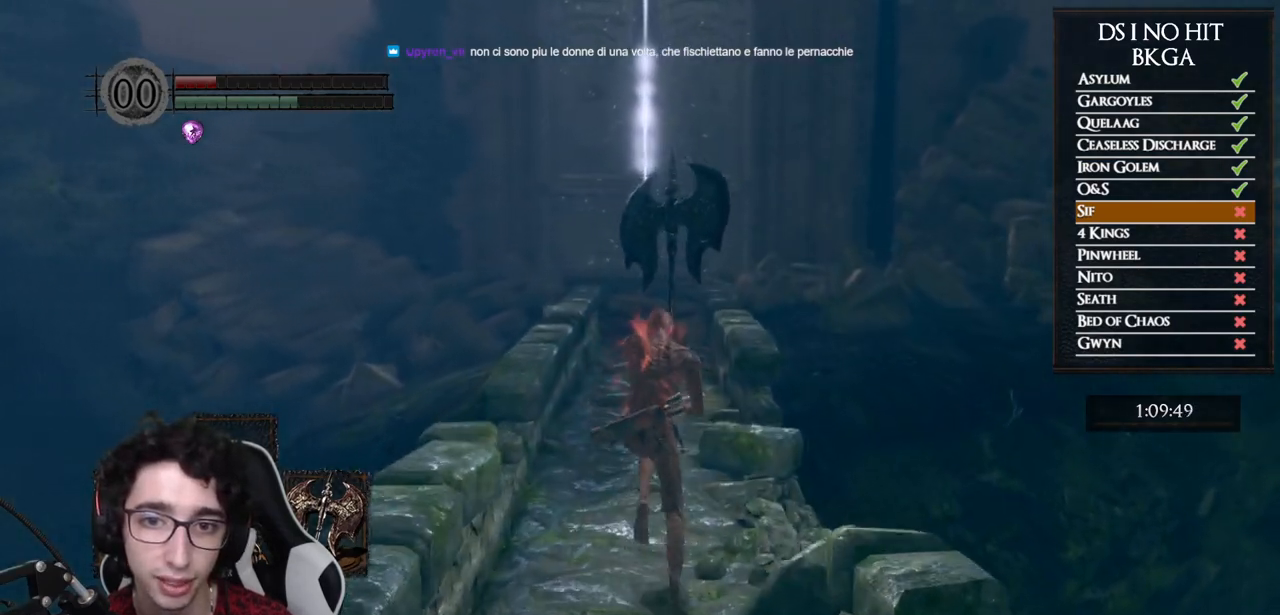
{"buttons": ["B", "L1"], "left_stick": "up", "right_stick": "center", "events": [[183, "L1", "down"]]}
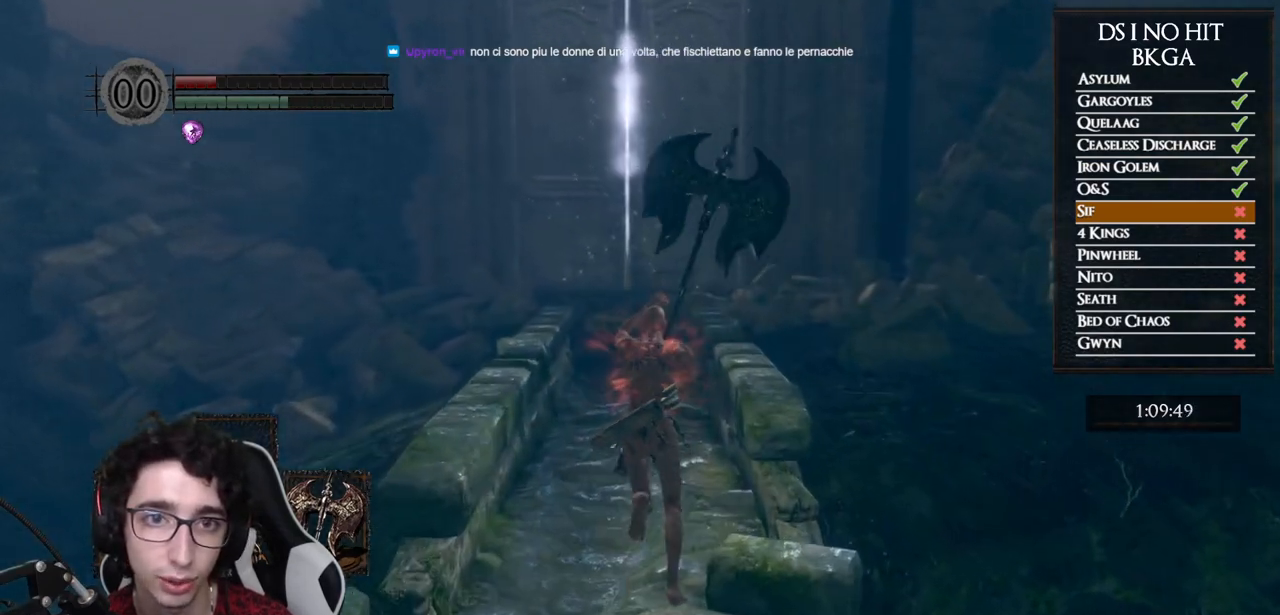
{"buttons": ["B", "L1"], "left_stick": "up", "right_stick": "center", "events": [[83, "L1", "up"], [367, "L1", "down"]]}
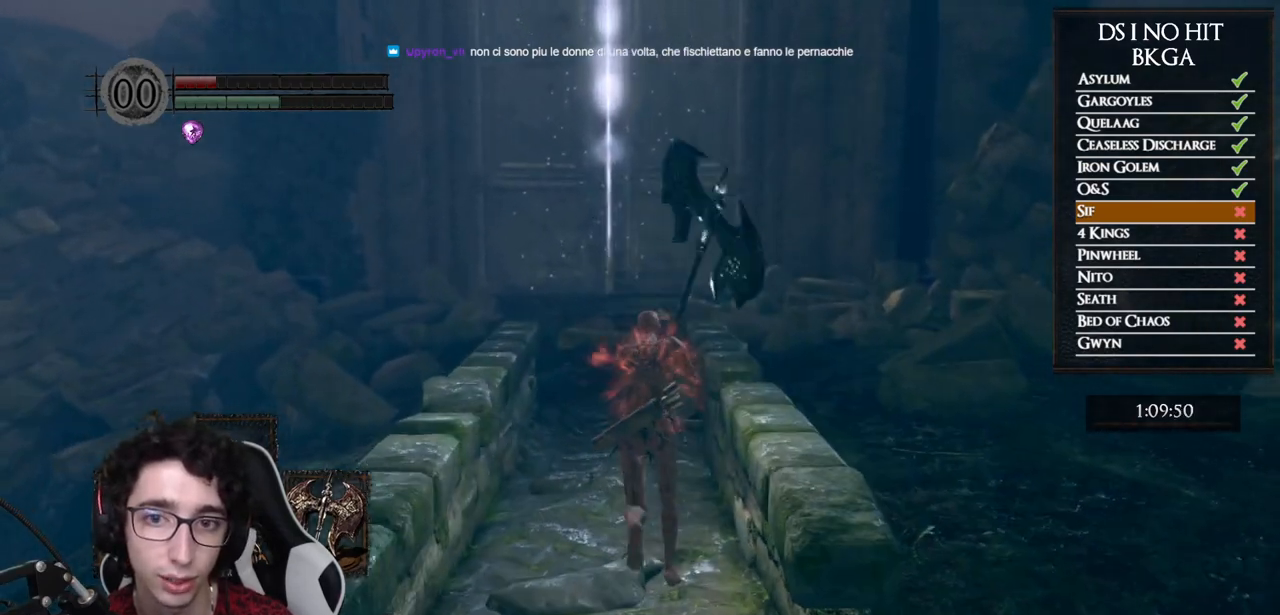
{"buttons": ["B", "L1"], "left_stick": "up", "right_stick": "center", "events": []}
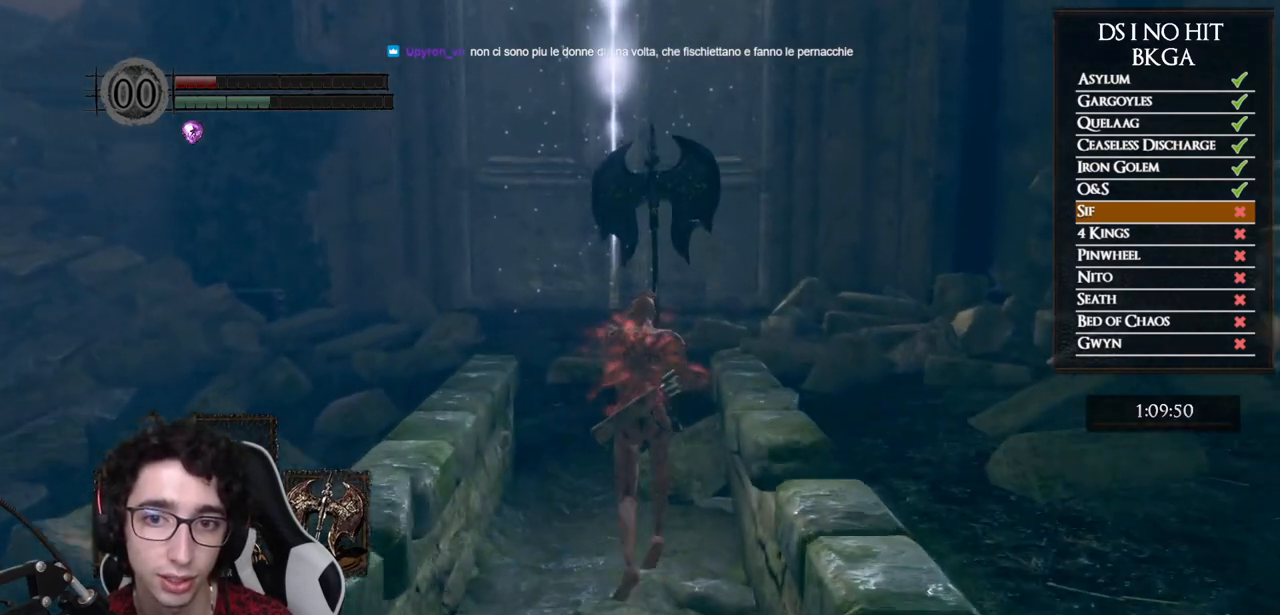
{"buttons": ["B"], "left_stick": "up", "right_stick": "center", "events": [[250, "L1", "up"]]}
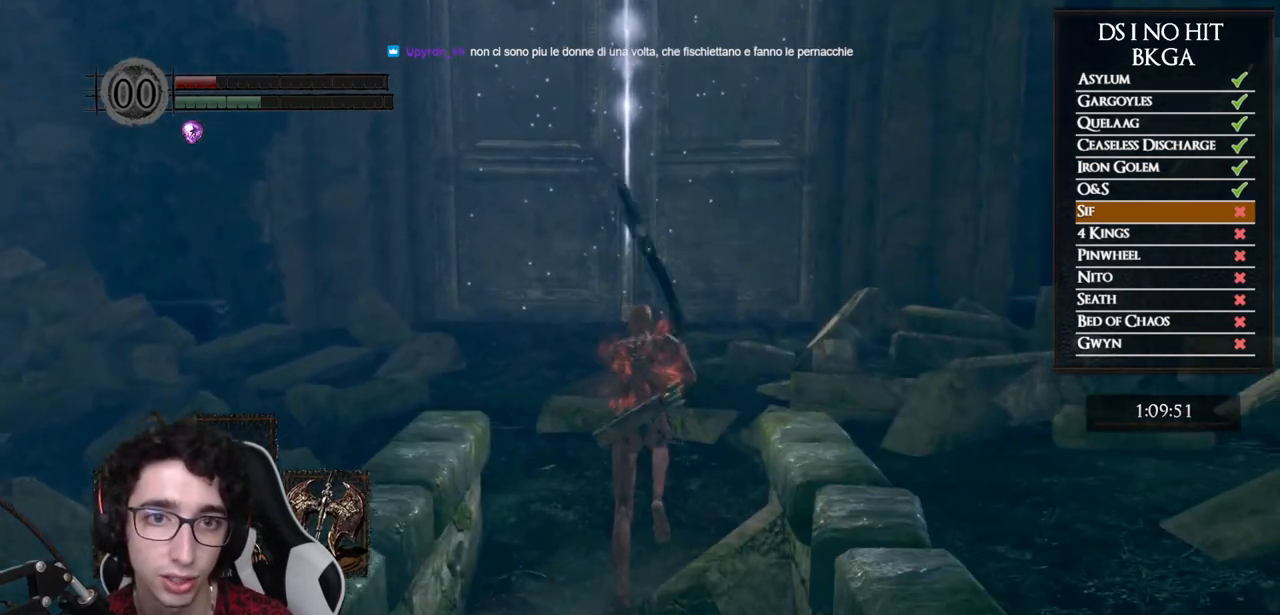
{"buttons": ["B"], "left_stick": "up", "right_stick": "center", "events": []}
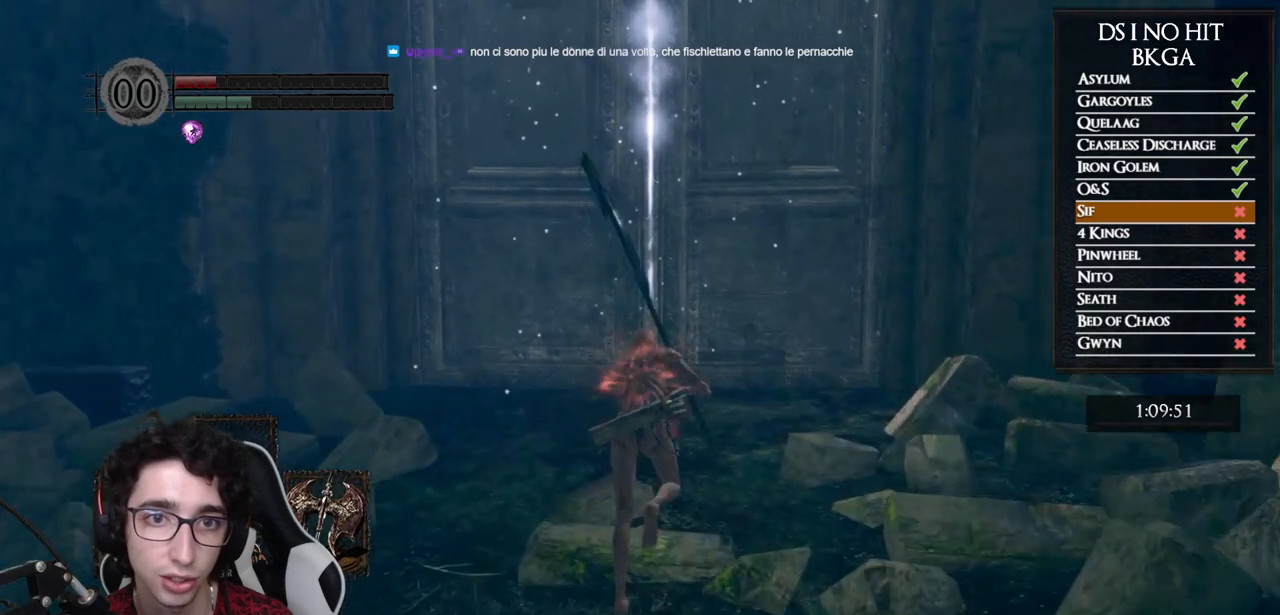
{"buttons": [], "left_stick": "up", "right_stick": "center", "events": [[500, "B", "up"]]}
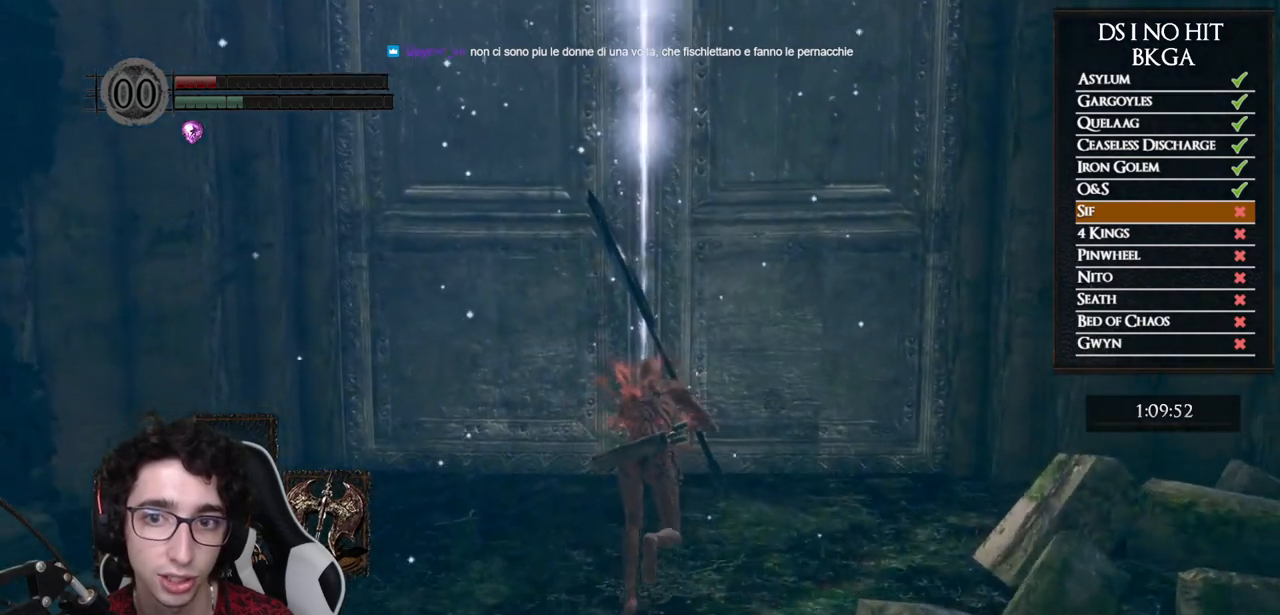
{"buttons": [], "left_stick": "center", "right_stick": "center", "events": [[133, "START", "down"], [200, "left_stick", "center"], [250, "START", "up"]]}
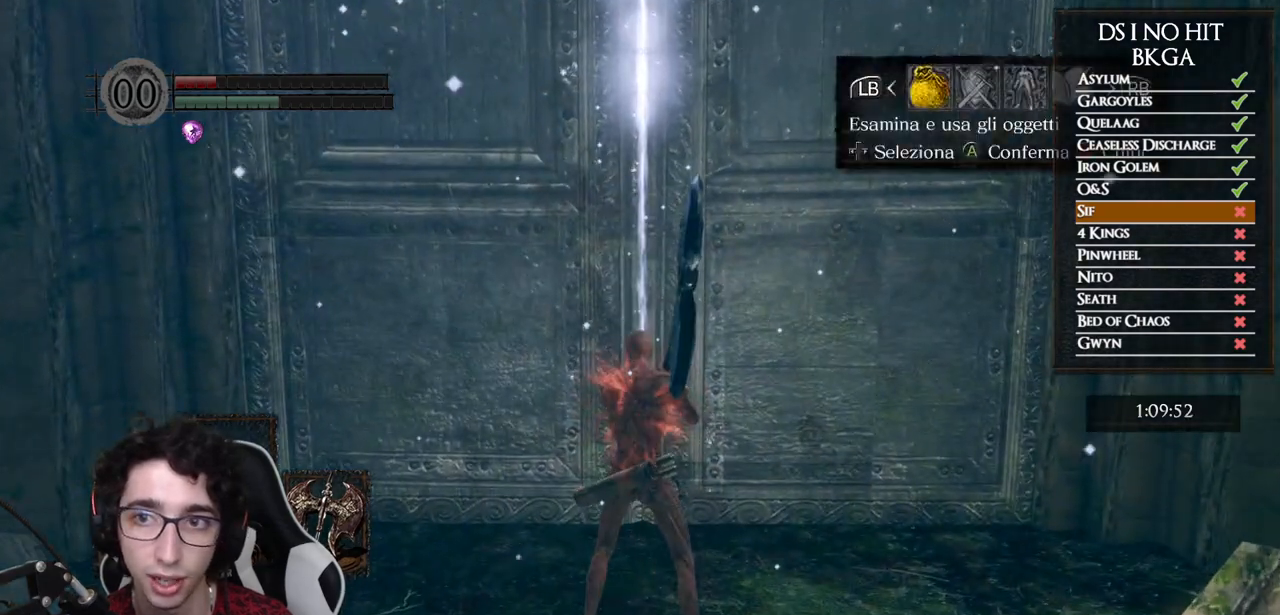
{"buttons": ["A"], "left_stick": "center", "right_stick": "center", "events": [[33, "B", "down"], [83, "left_stick", "up"], [100, "B", "up"], [283, "A", "down"], [333, "A", "up"], [433, "A", "down"], [483, "left_stick", "center"]]}
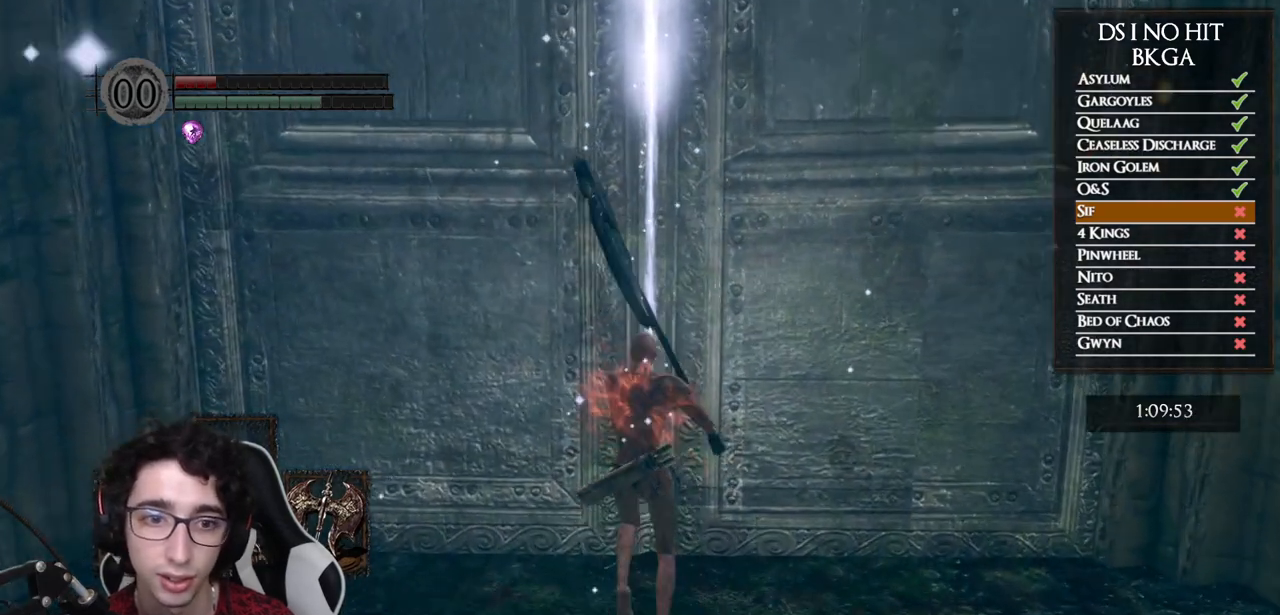
{"buttons": [], "left_stick": "center", "right_stick": "center", "events": [[17, "A", "up"], [83, "A", "down"], [150, "A", "up"], [317, "DPAD_DOWN", "down"], [417, "DPAD_DOWN", "up"]]}
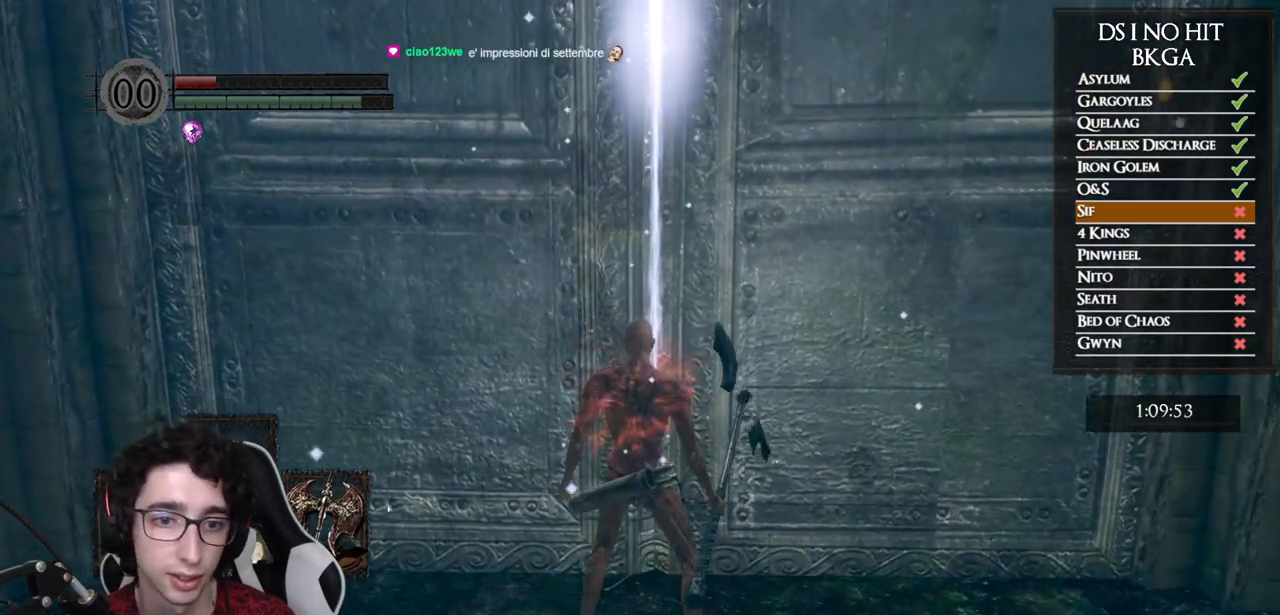
{"buttons": [], "left_stick": "center", "right_stick": "center", "events": []}
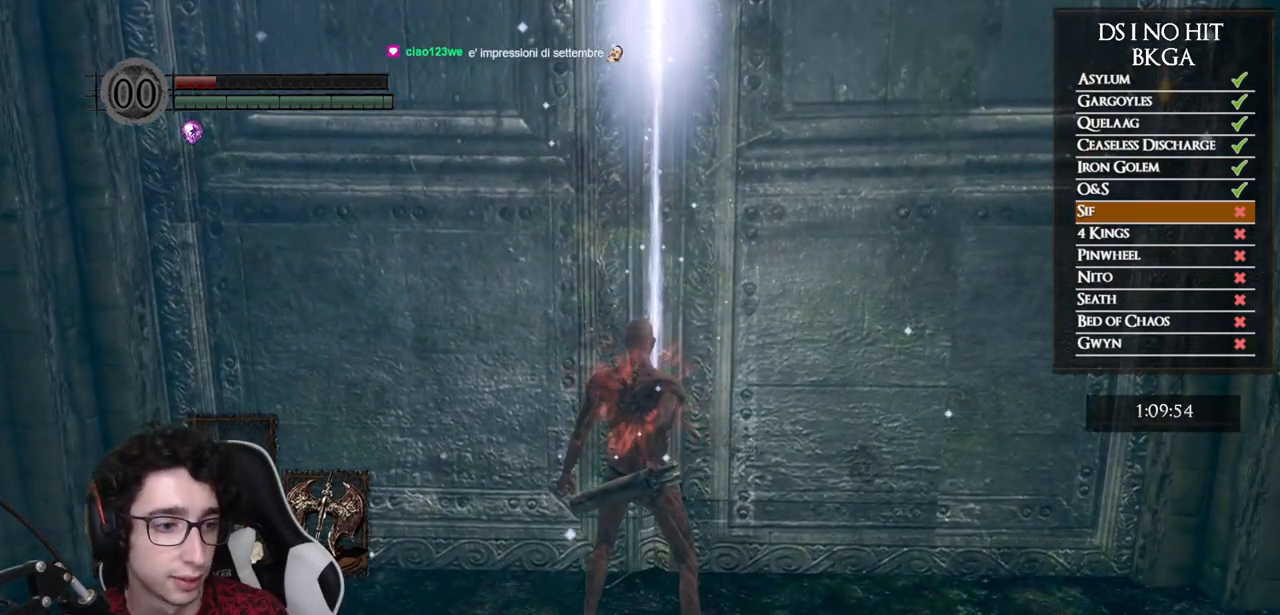
{"buttons": [], "left_stick": "center", "right_stick": "center", "events": []}
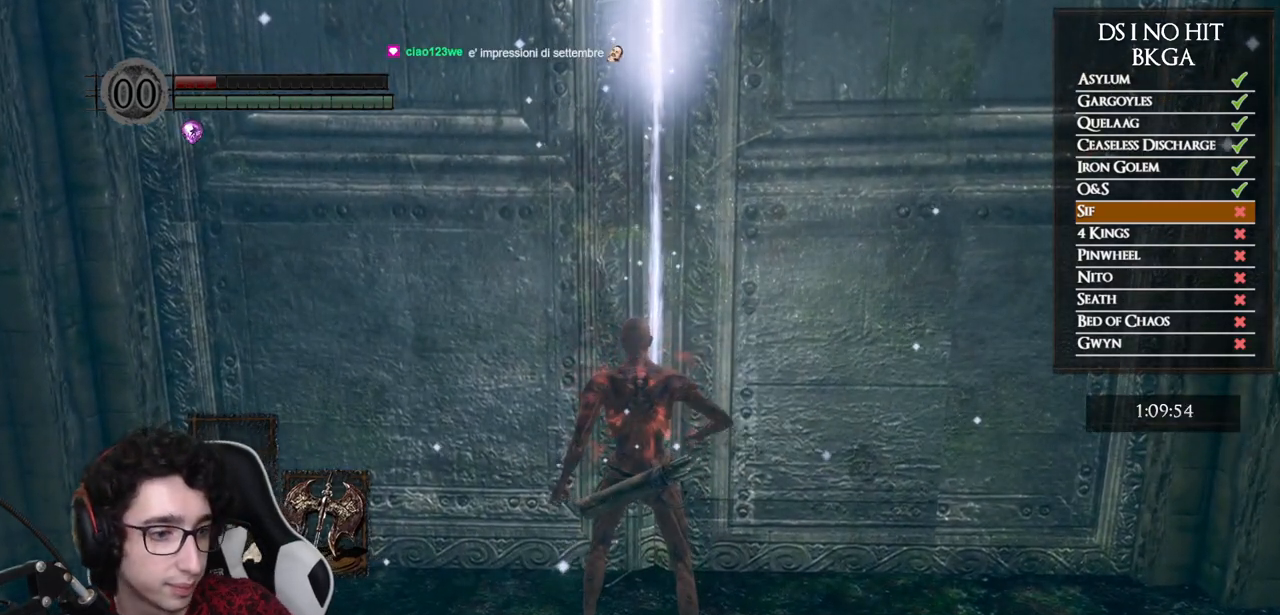
{"buttons": [], "left_stick": "center", "right_stick": "center", "events": []}
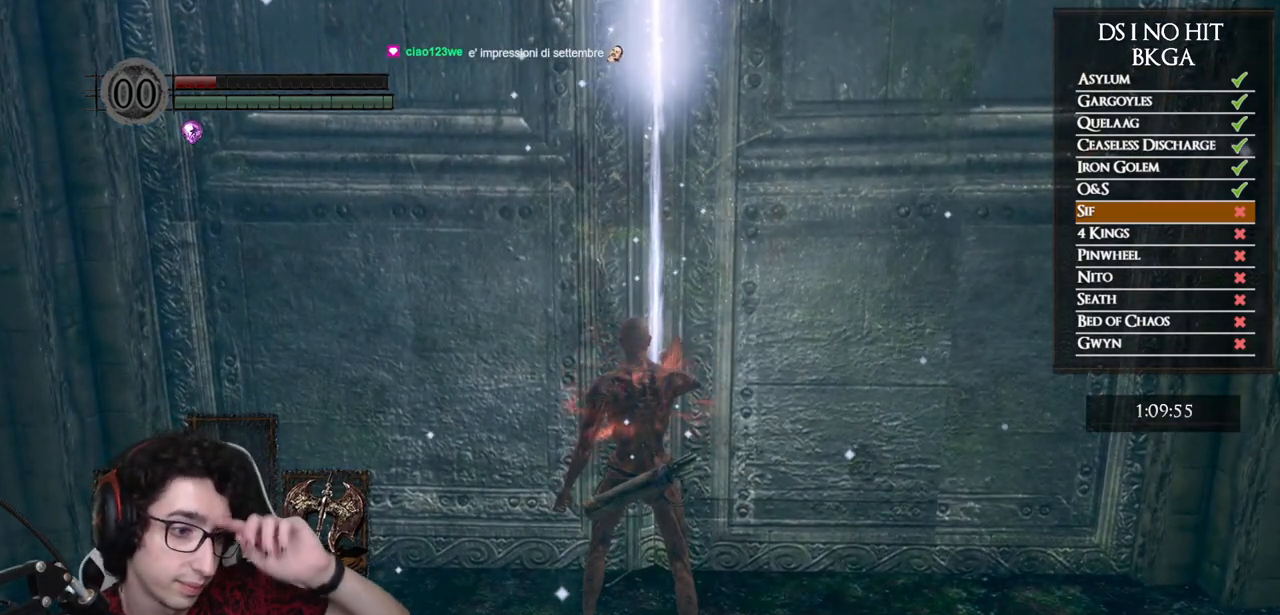
{"buttons": [], "left_stick": "center", "right_stick": "center", "events": []}
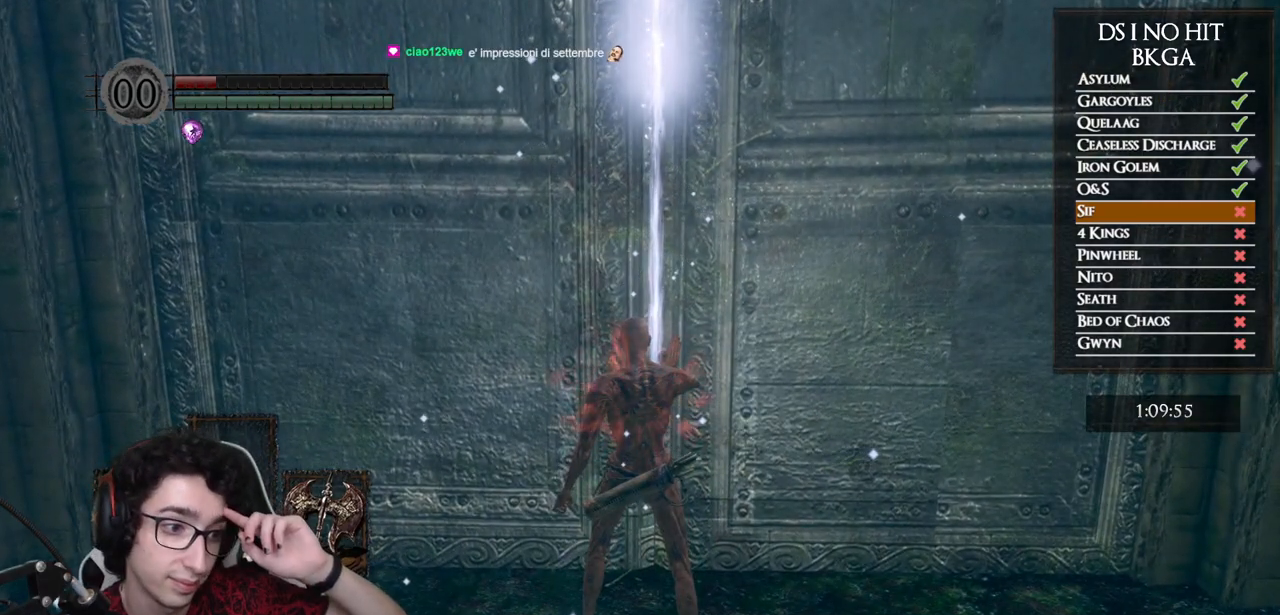
{"buttons": [], "left_stick": "center", "right_stick": "center", "events": []}
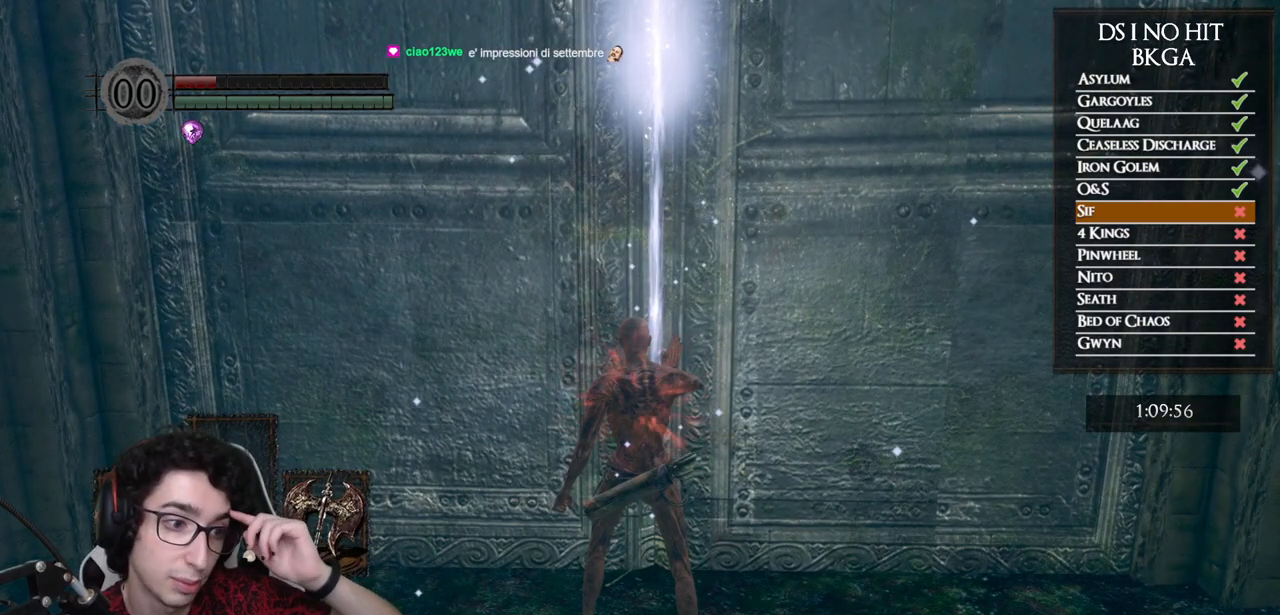
{"buttons": [], "left_stick": "center", "right_stick": "center", "events": []}
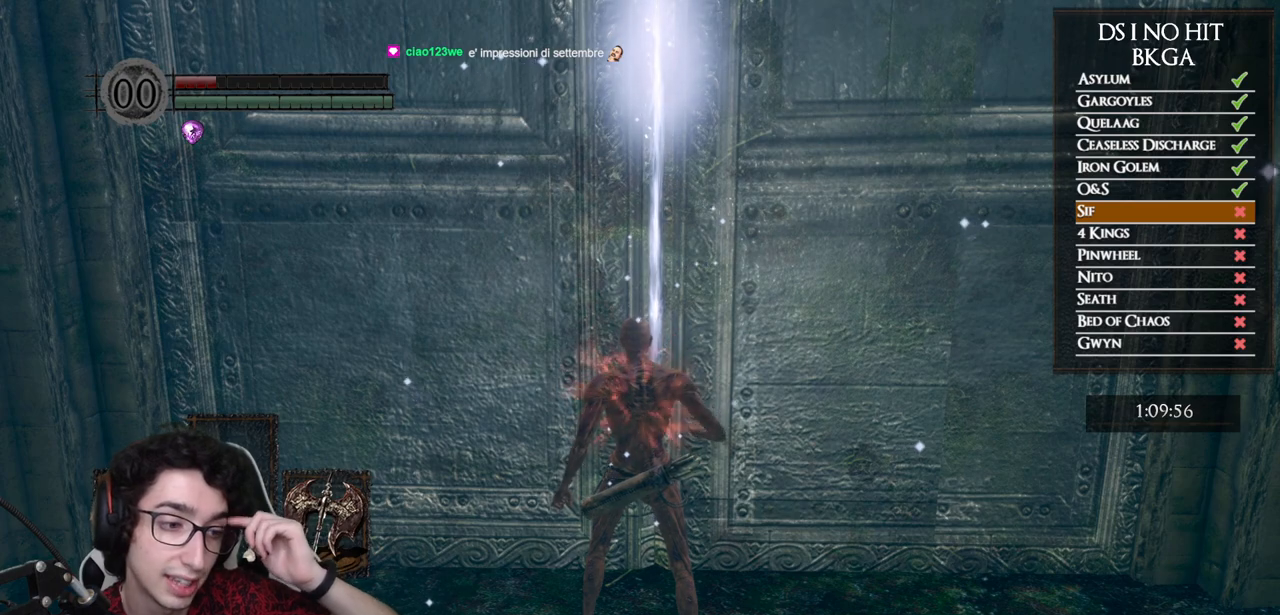
{"buttons": [], "left_stick": "center", "right_stick": "center", "events": []}
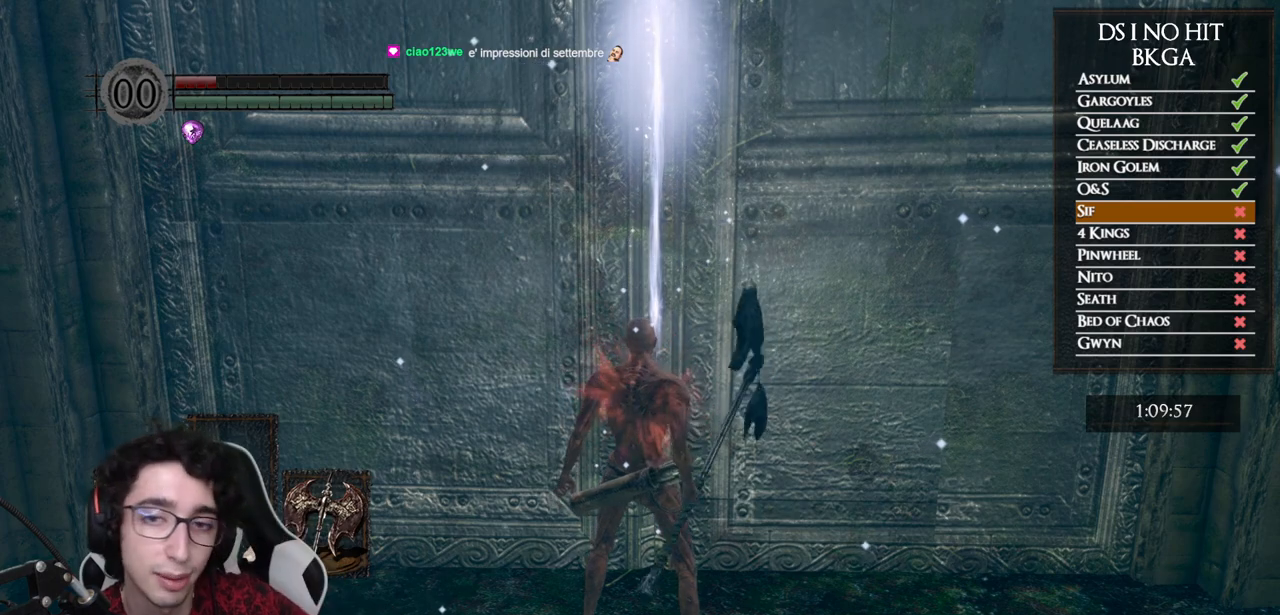
{"buttons": ["A"], "left_stick": "center", "right_stick": "center", "events": [[433, "A", "down"]]}
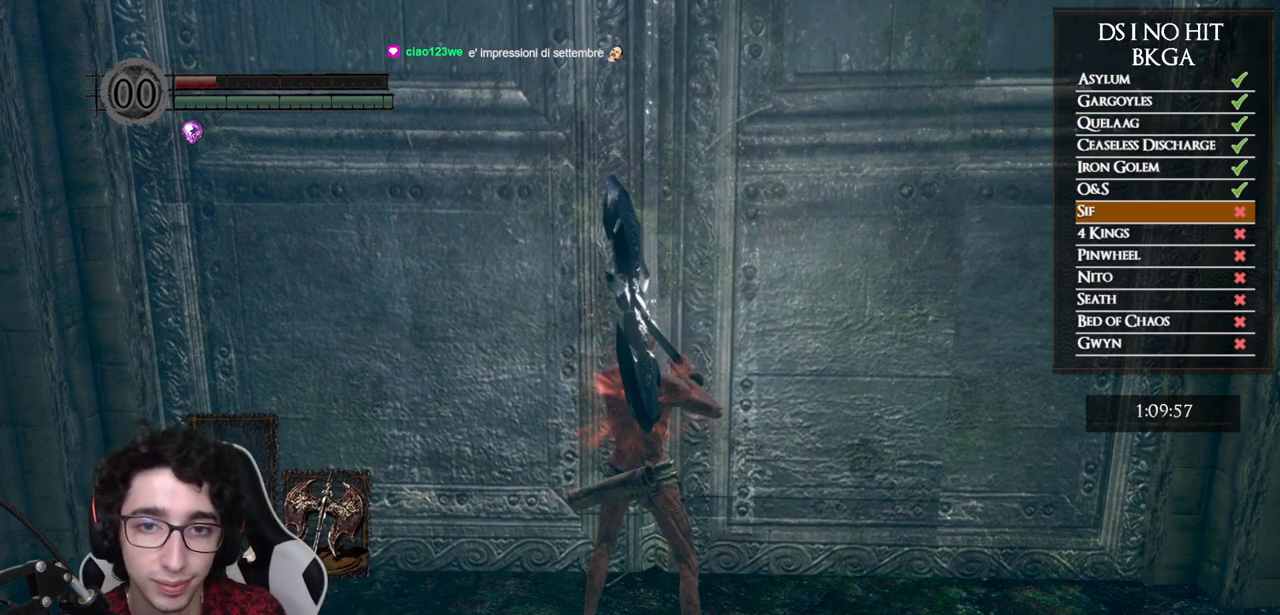
{"buttons": [], "left_stick": "center", "right_stick": "center", "events": [[33, "A", "up"], [83, "A", "down"], [183, "A", "up"], [183, "left_stick", "up"], [483, "left_stick", "center"]]}